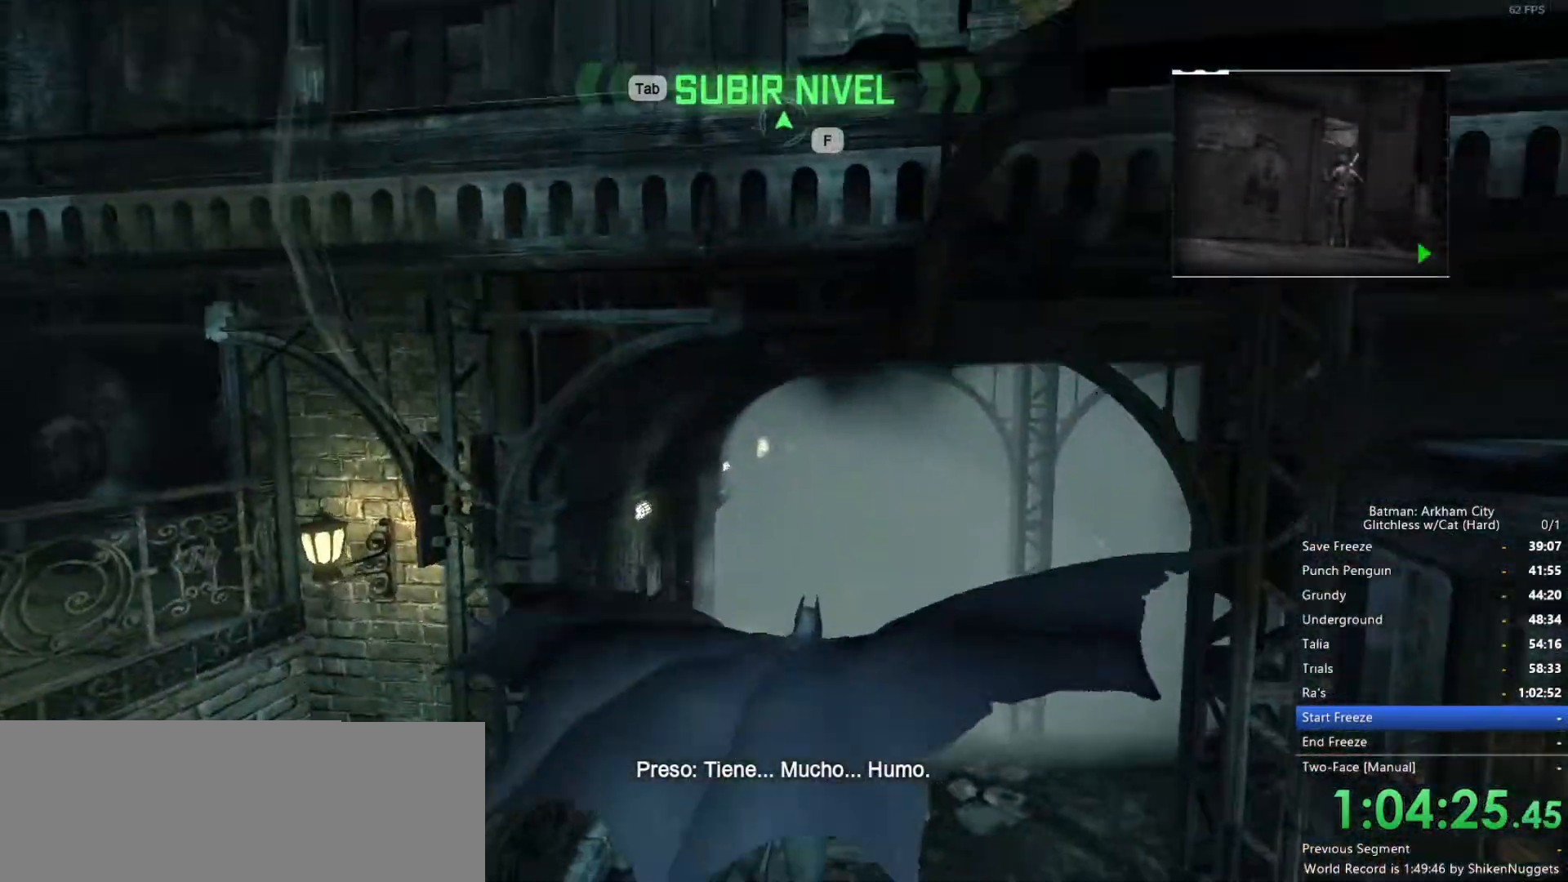
Gameplay with keyboard and mouse; each line is a JSON object with the keys and mouse buttons held at the frame after it. "events" lists presses ("down") and releases ("up") of "1", "2", "3", "4", "5", "a", "alt", "c", "ctrl", "d", "e", "f", "q", "r", "s", "shift", "space", "tab", "v", "w", "x", "z", "mouse_left", "mouse_middle", "mouse_right", "mouse_wheel_up" and "mouse_wheel_down" between this image and that frame as [ms after this image, input, new state], when the widget could be followed in between. "mouse_left", "mouse_middle", "mouse_right", "mouse_wheel_up", "mouse_wheel_down" = the "left", "middle", "right", "wheel_up", "wheel_down" buttons of the "mouse" list. No other keys are recorded. Mouse movement is not recorded.
{"keys": ["space", "w"], "mouse": [], "events": []}
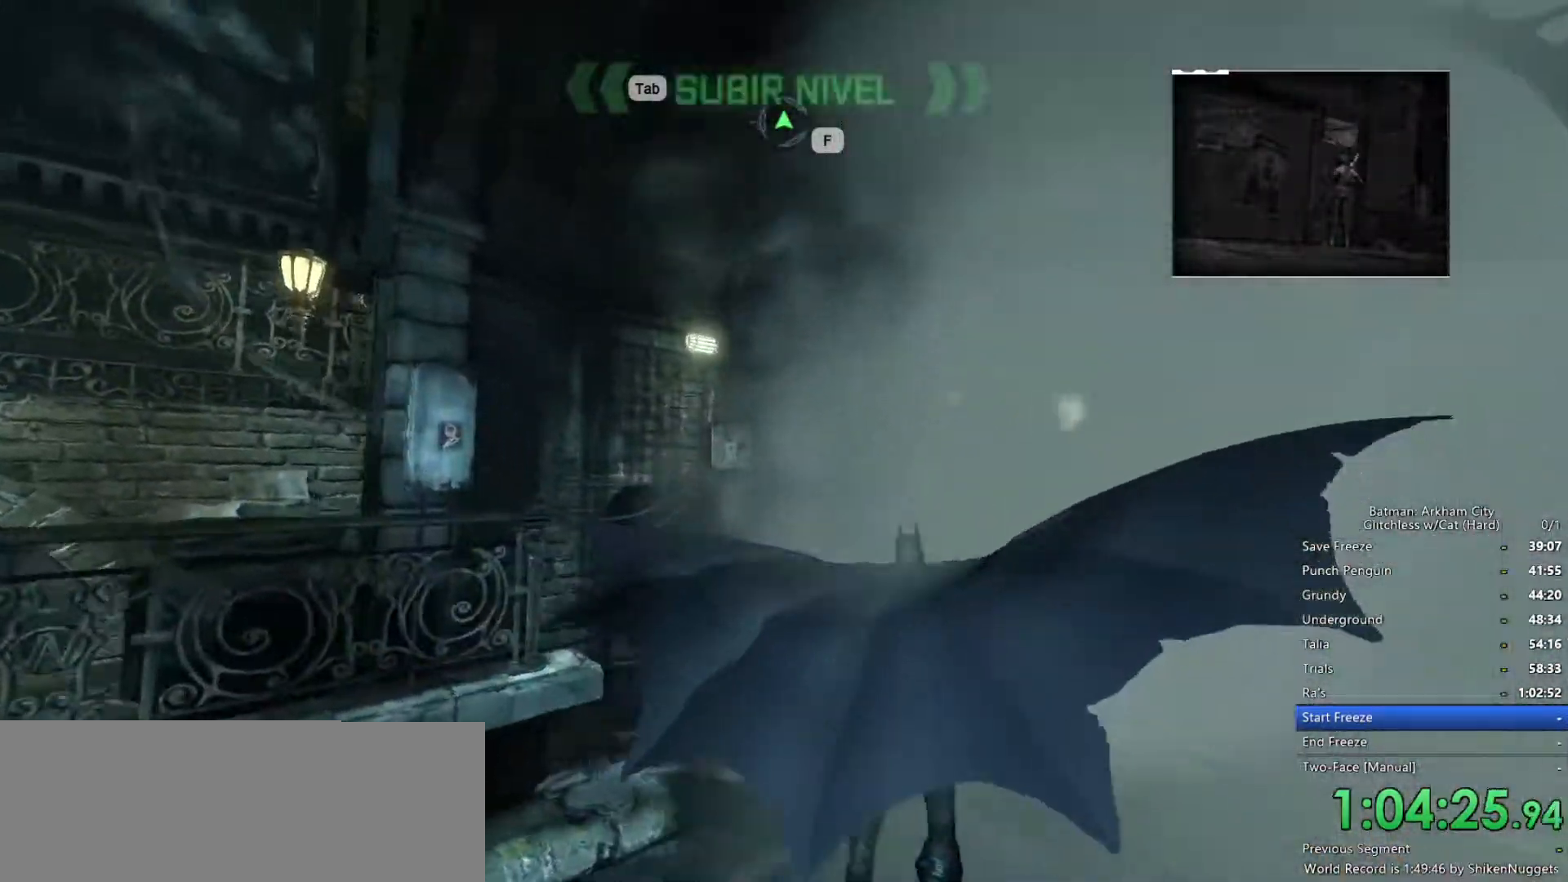
{"keys": ["space", "w"], "mouse": [], "events": []}
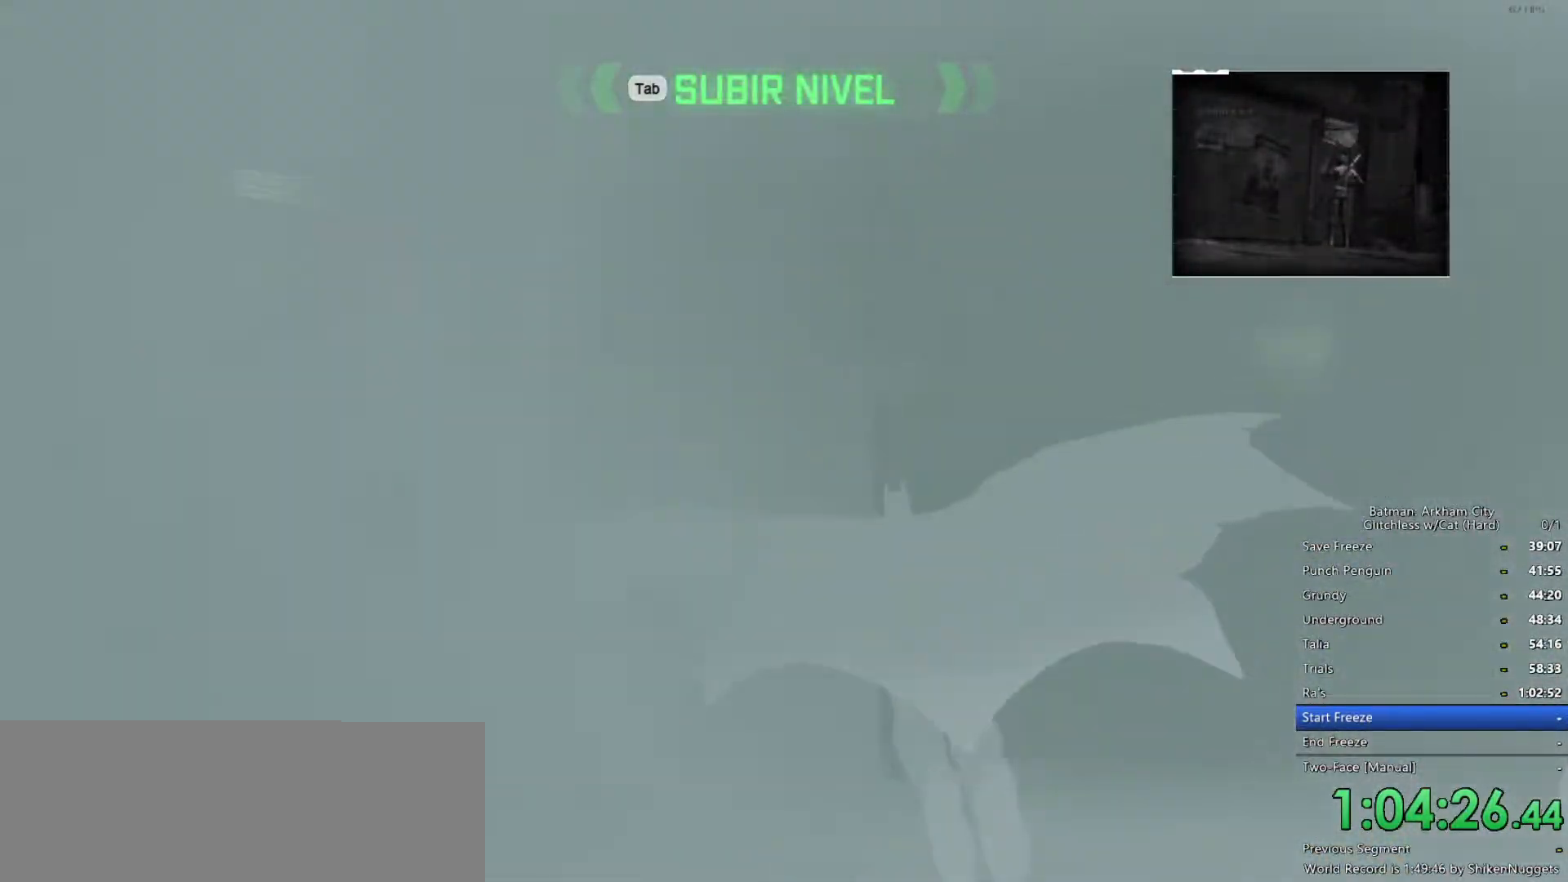
{"keys": ["space", "w"], "mouse": [], "events": []}
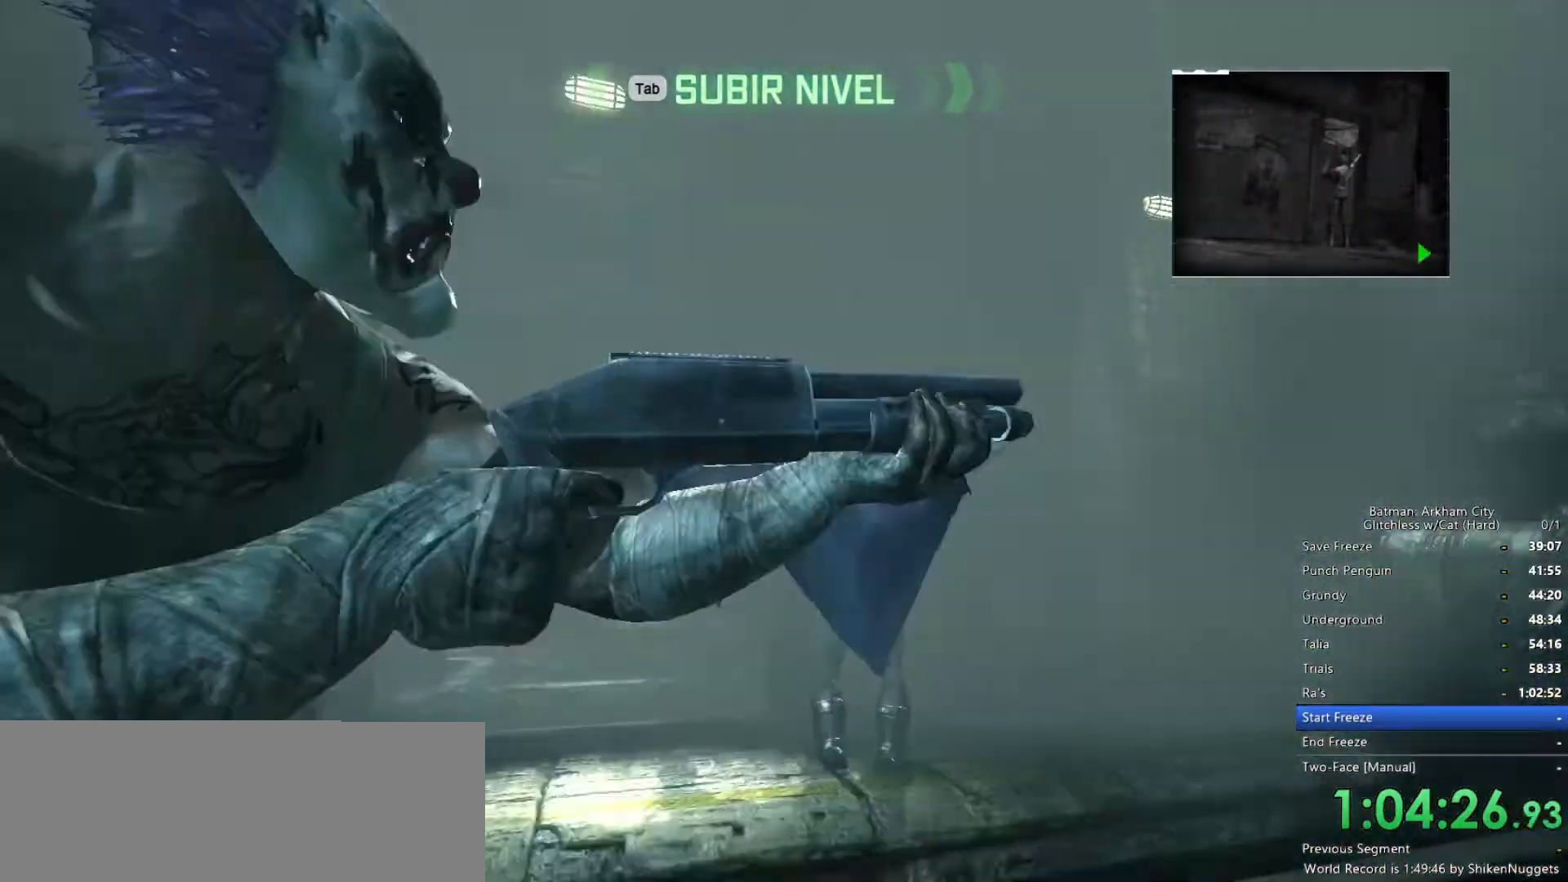
{"keys": ["a", "space", "w"], "mouse": [], "events": [[216, "a", "down"]]}
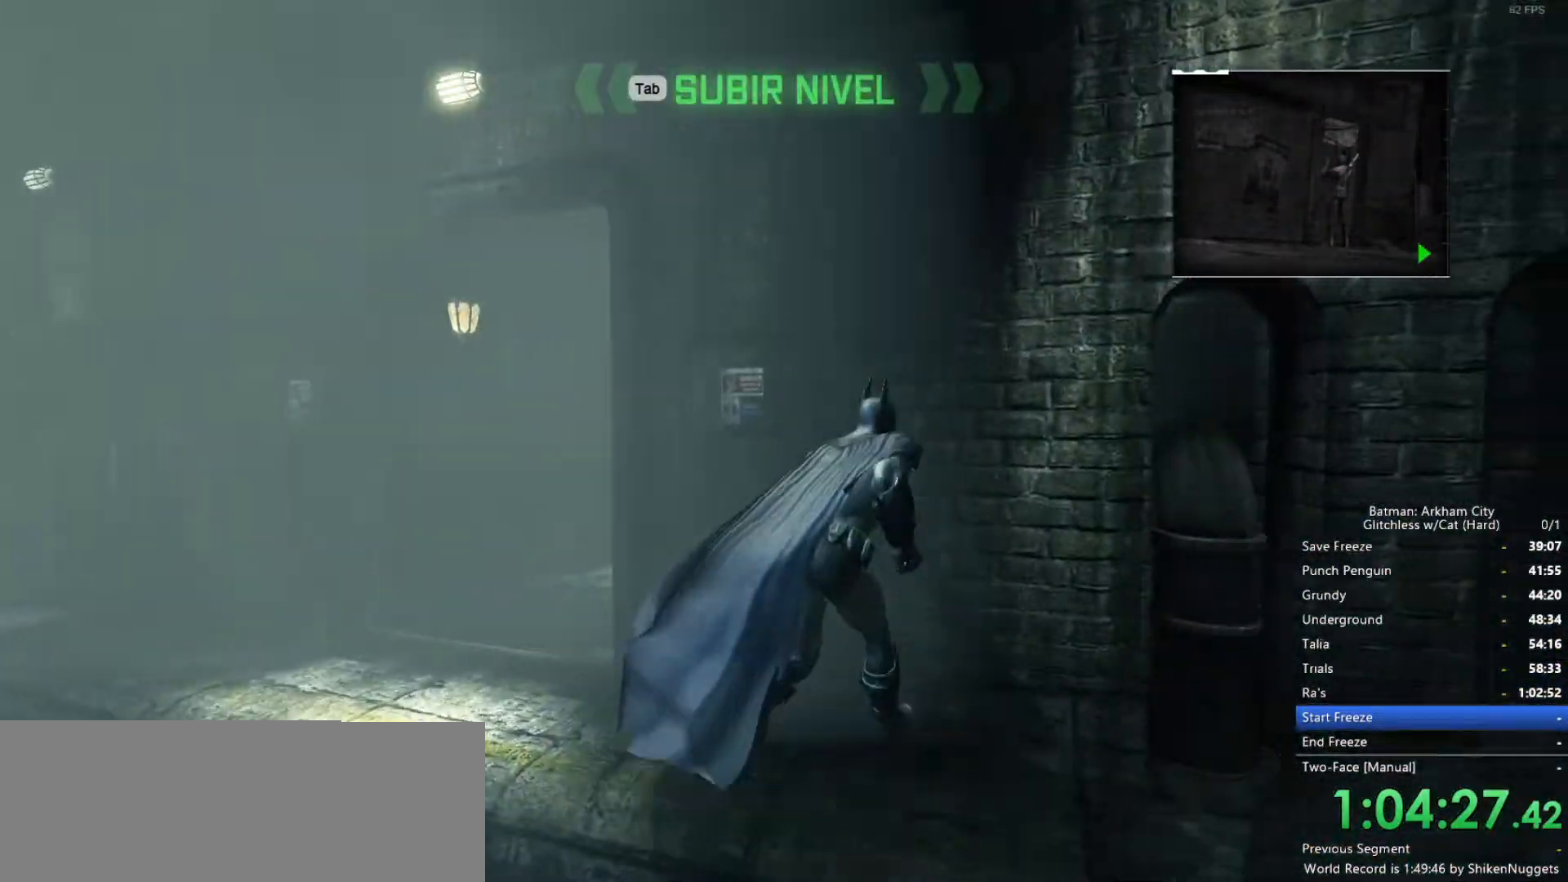
{"keys": ["a", "space", "w"], "mouse": [], "events": []}
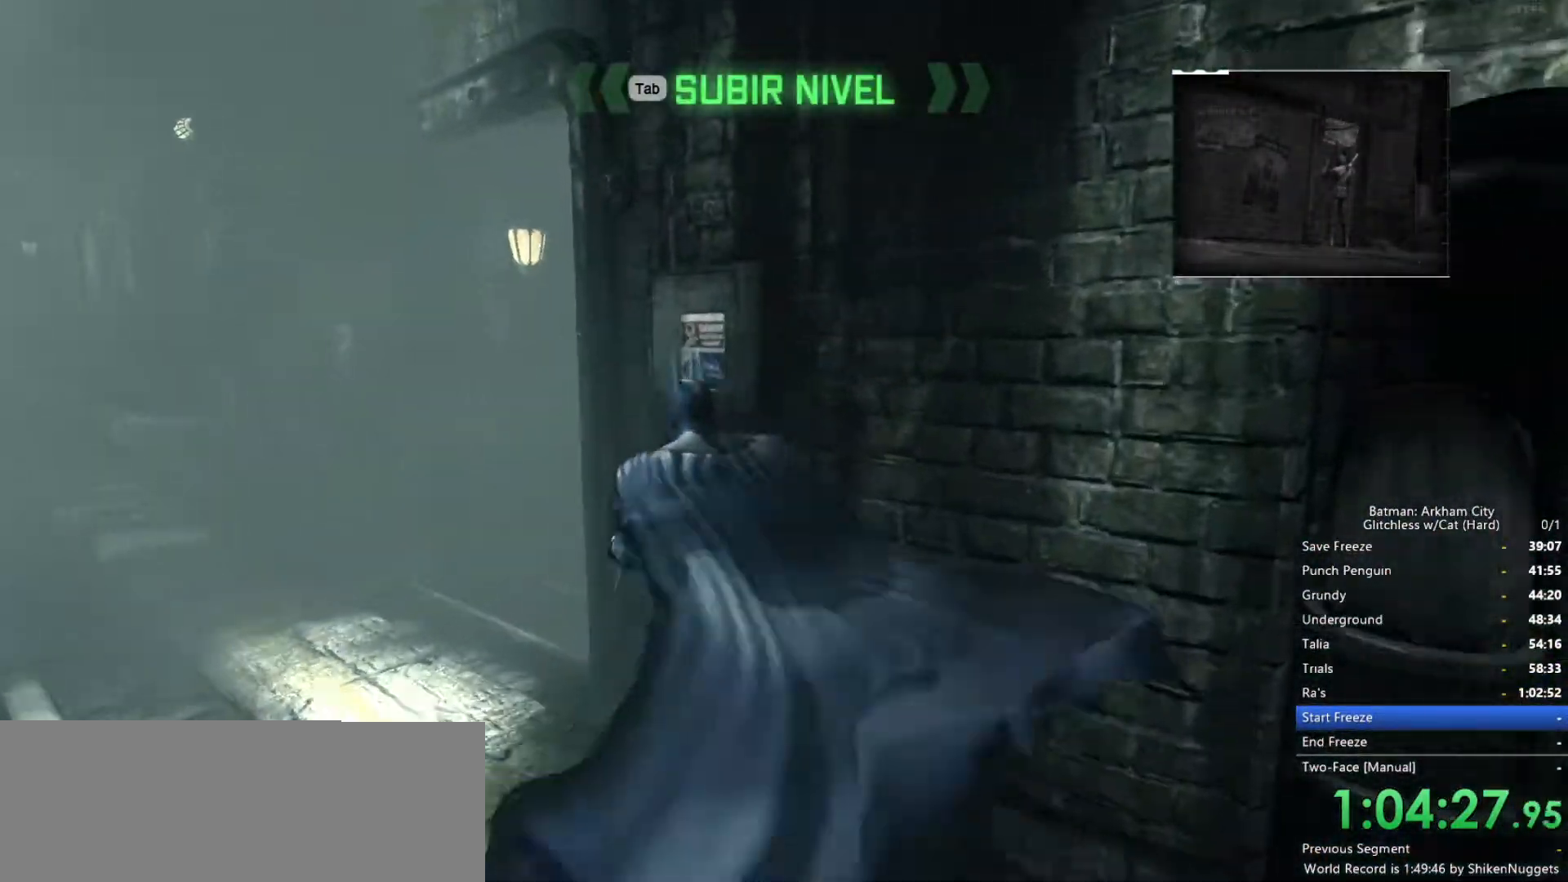
{"keys": ["space", "w"], "mouse": [], "events": [[283, "a", "up"]]}
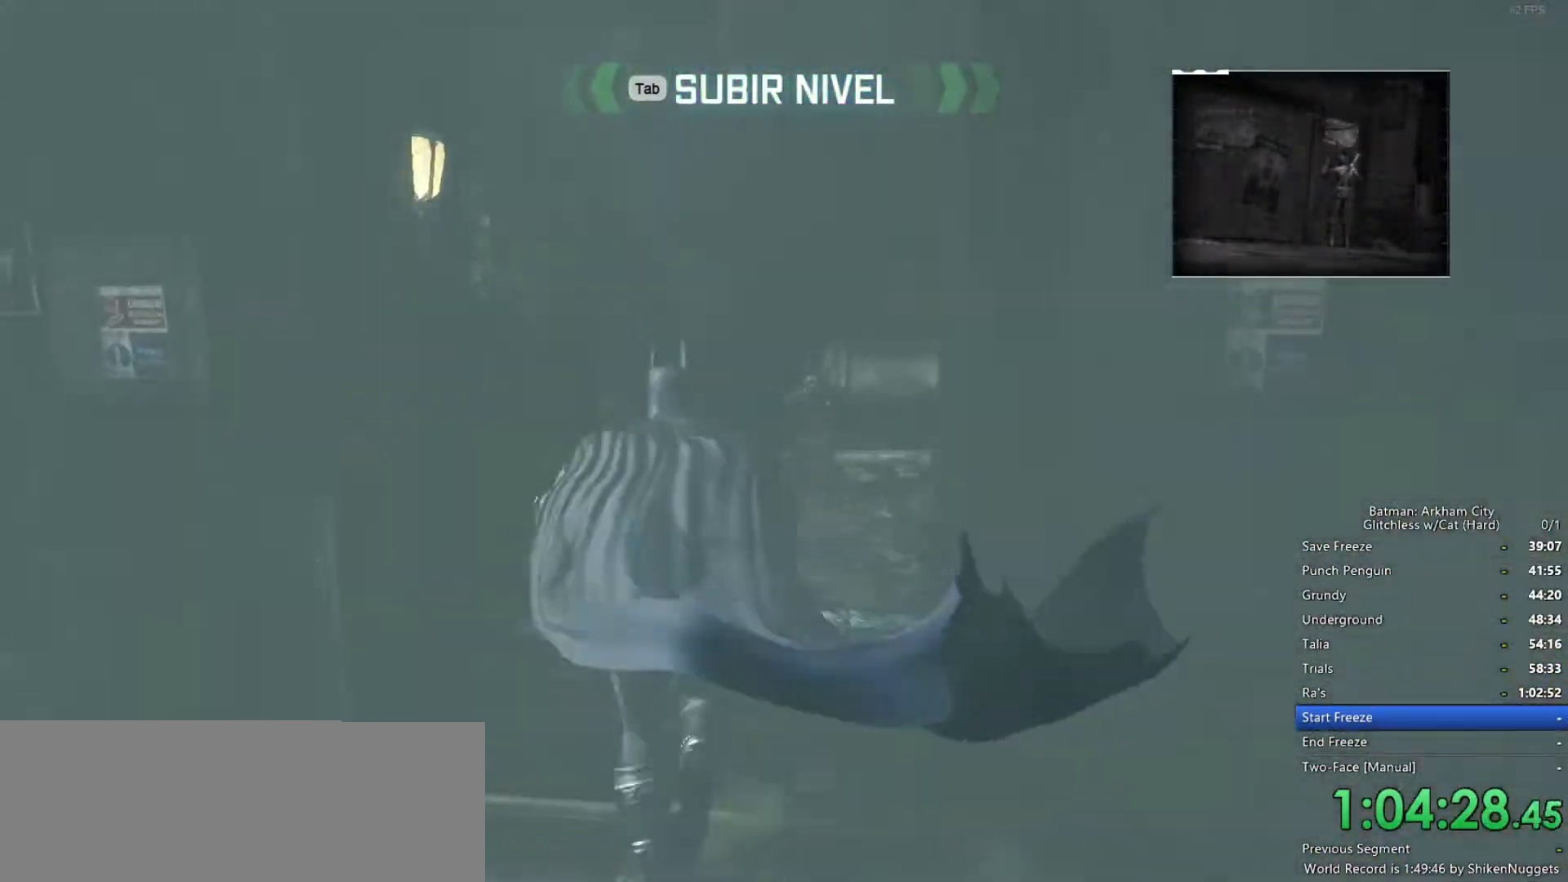
{"keys": ["space", "w"], "mouse": [], "events": []}
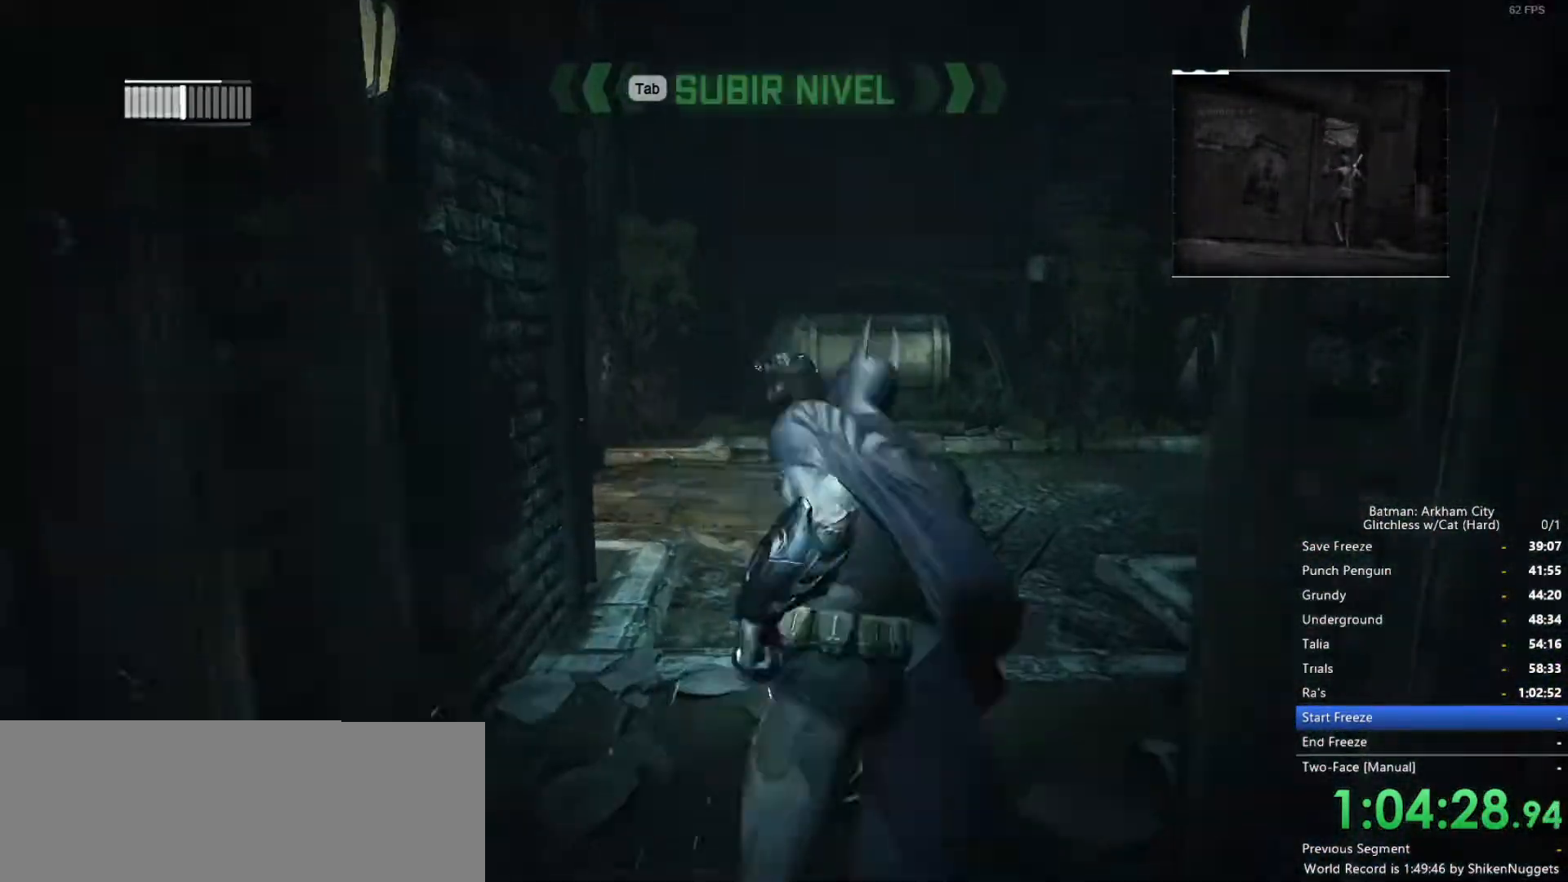
{"keys": ["space", "w"], "mouse": [], "events": []}
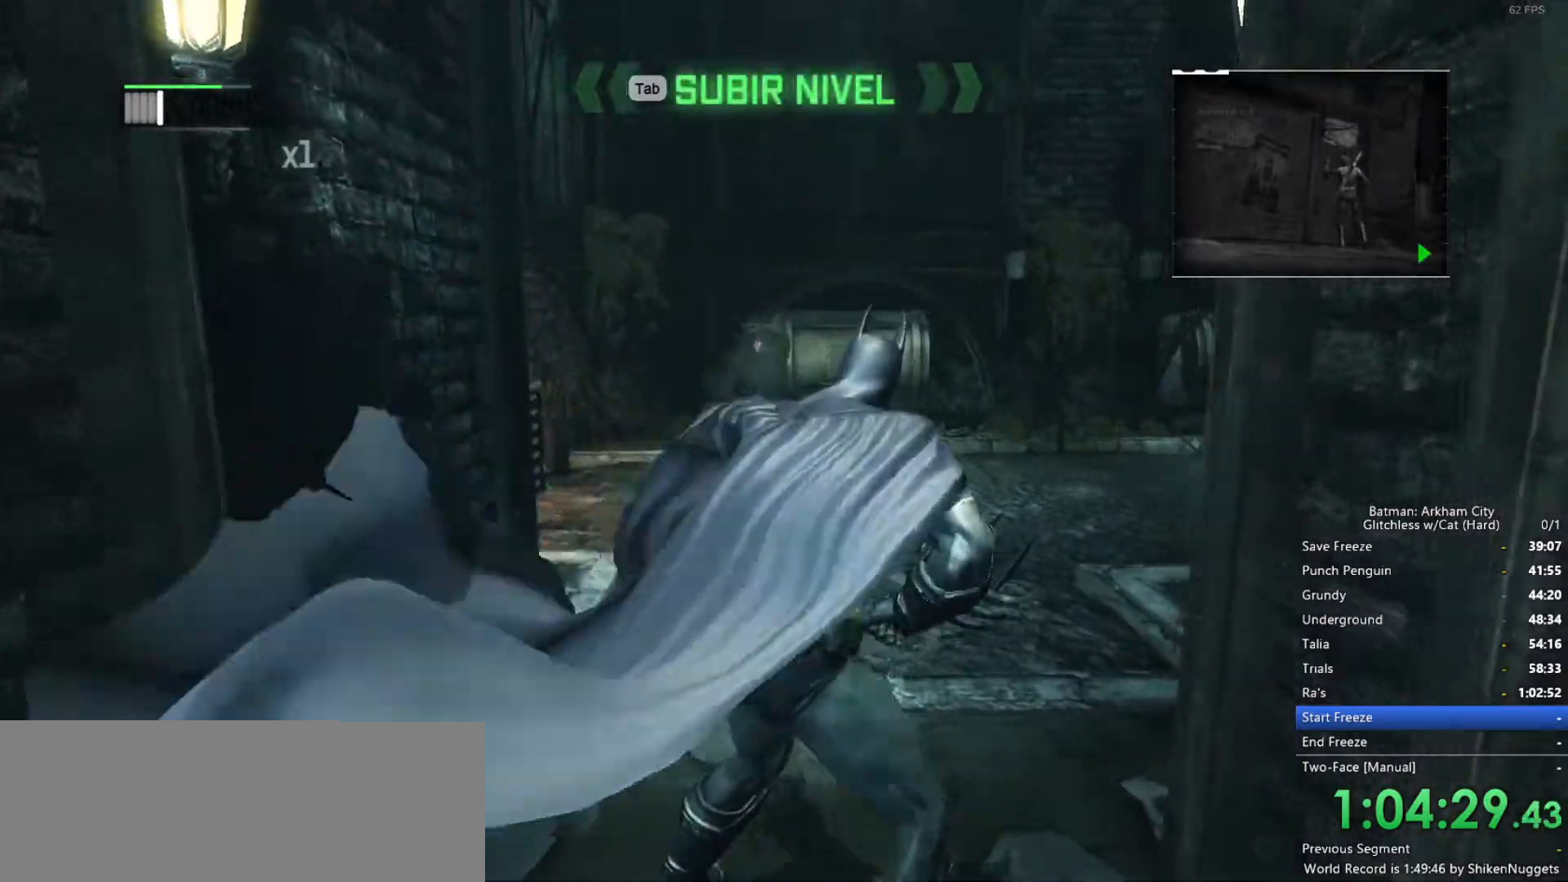
{"keys": ["space", "w"], "mouse": [], "events": [[116, "space", "up"], [216, "space", "down"], [300, "space", "up"], [400, "space", "down"]]}
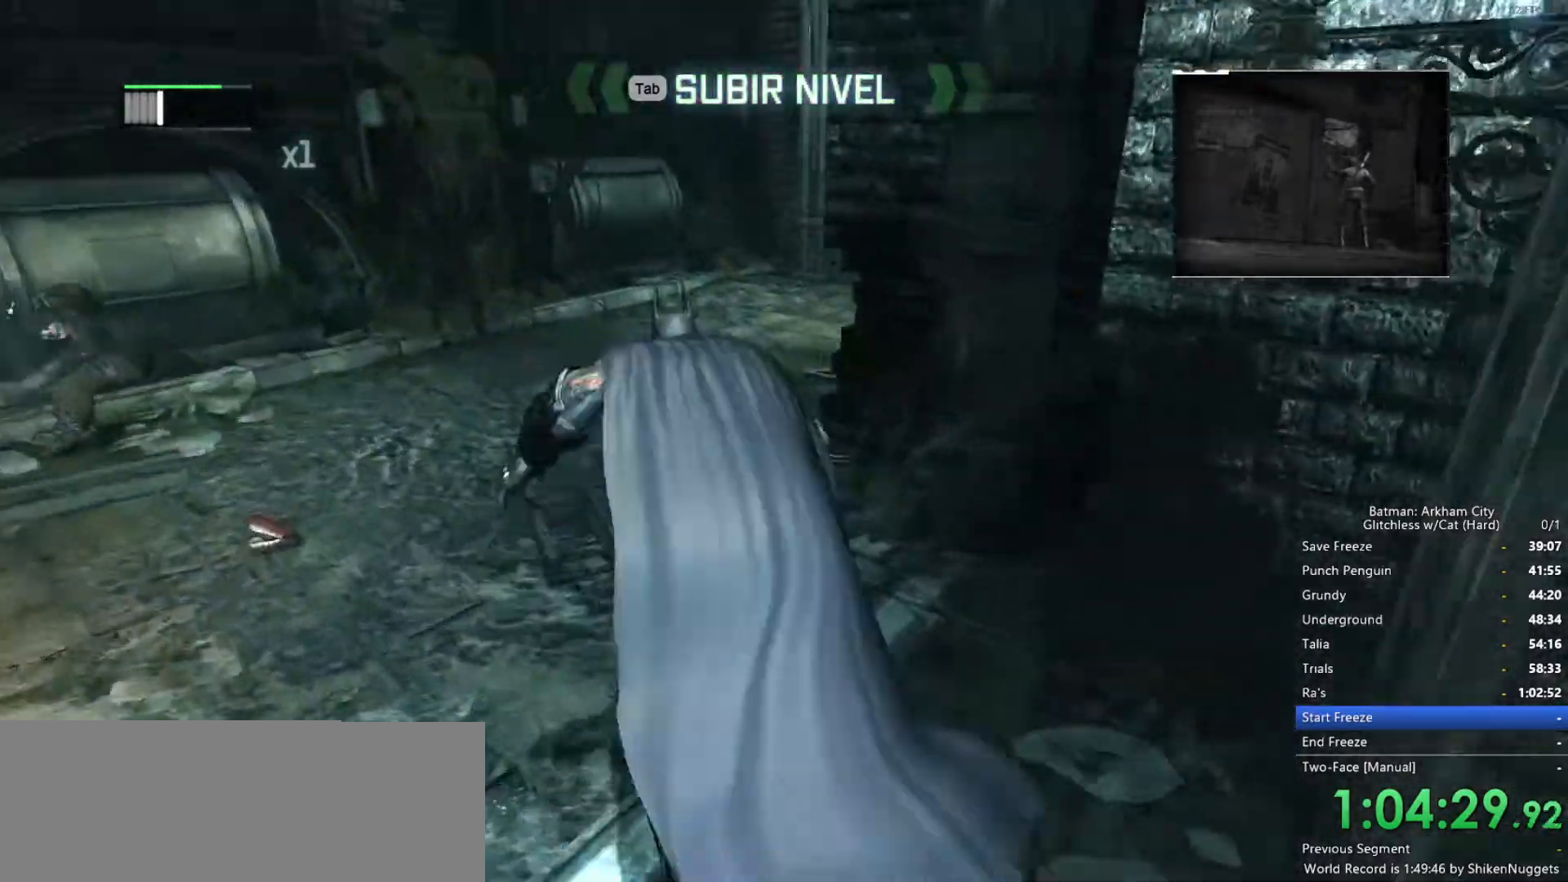
{"keys": ["space", "w"], "mouse": [], "events": []}
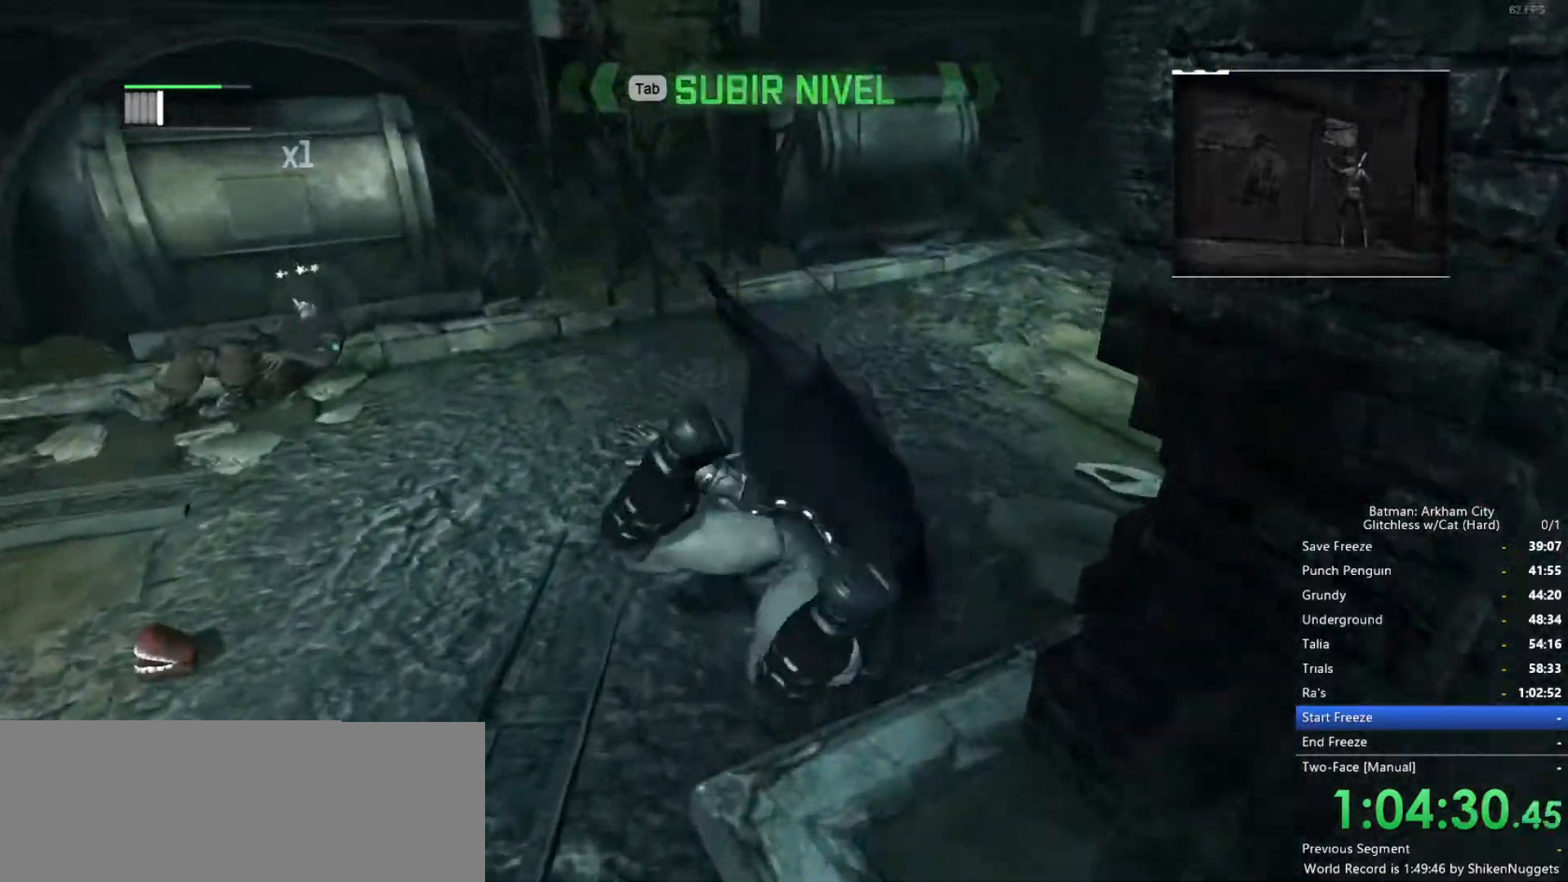
{"keys": ["space", "w"], "mouse": [], "events": []}
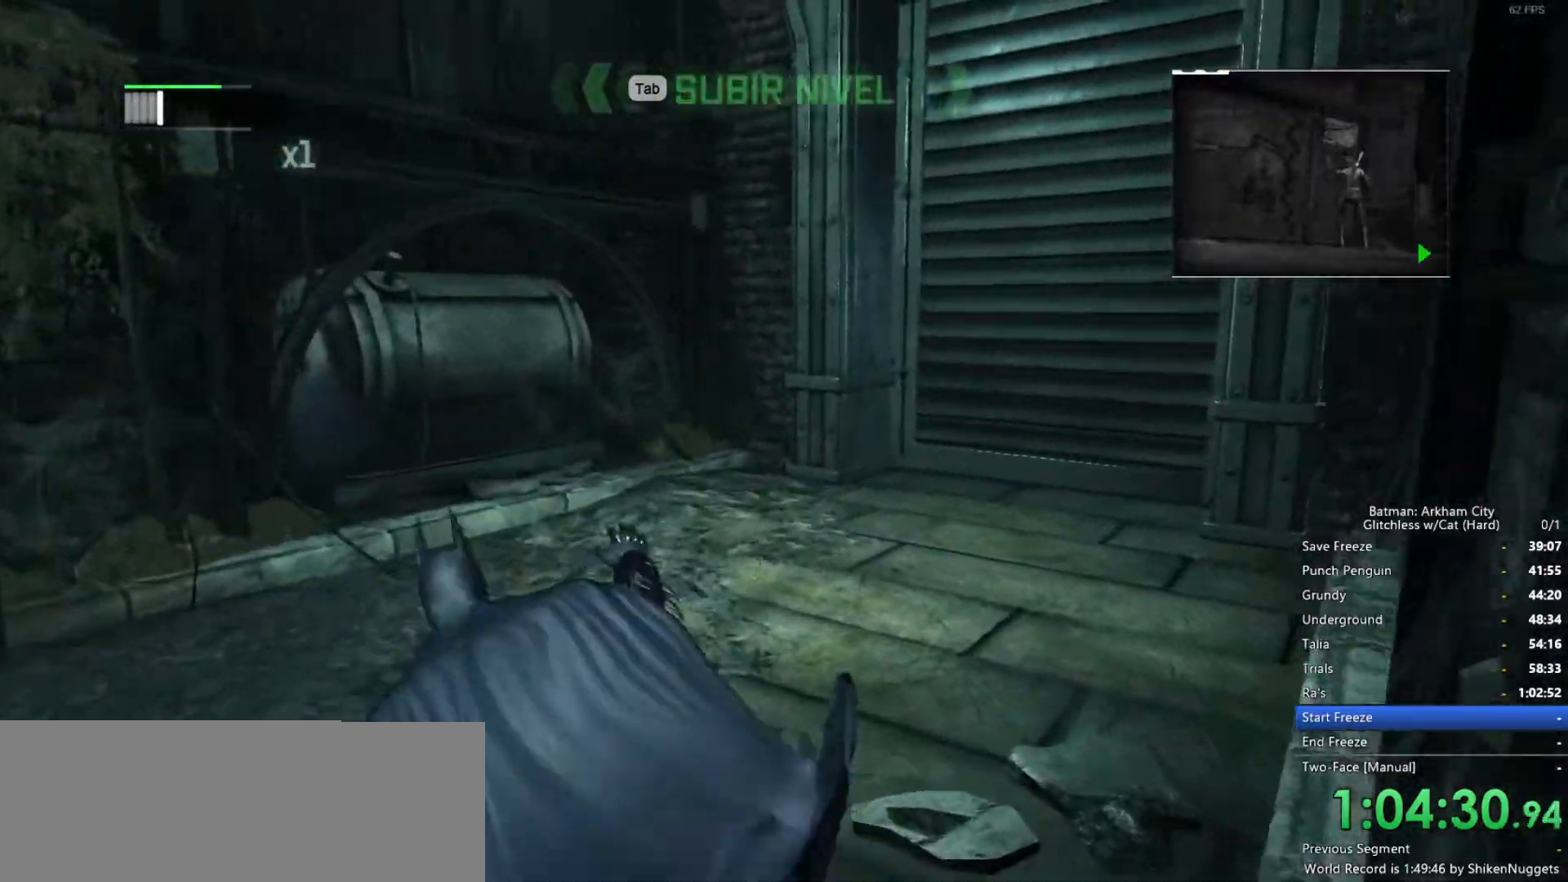
{"keys": ["space", "w"], "mouse": [], "events": []}
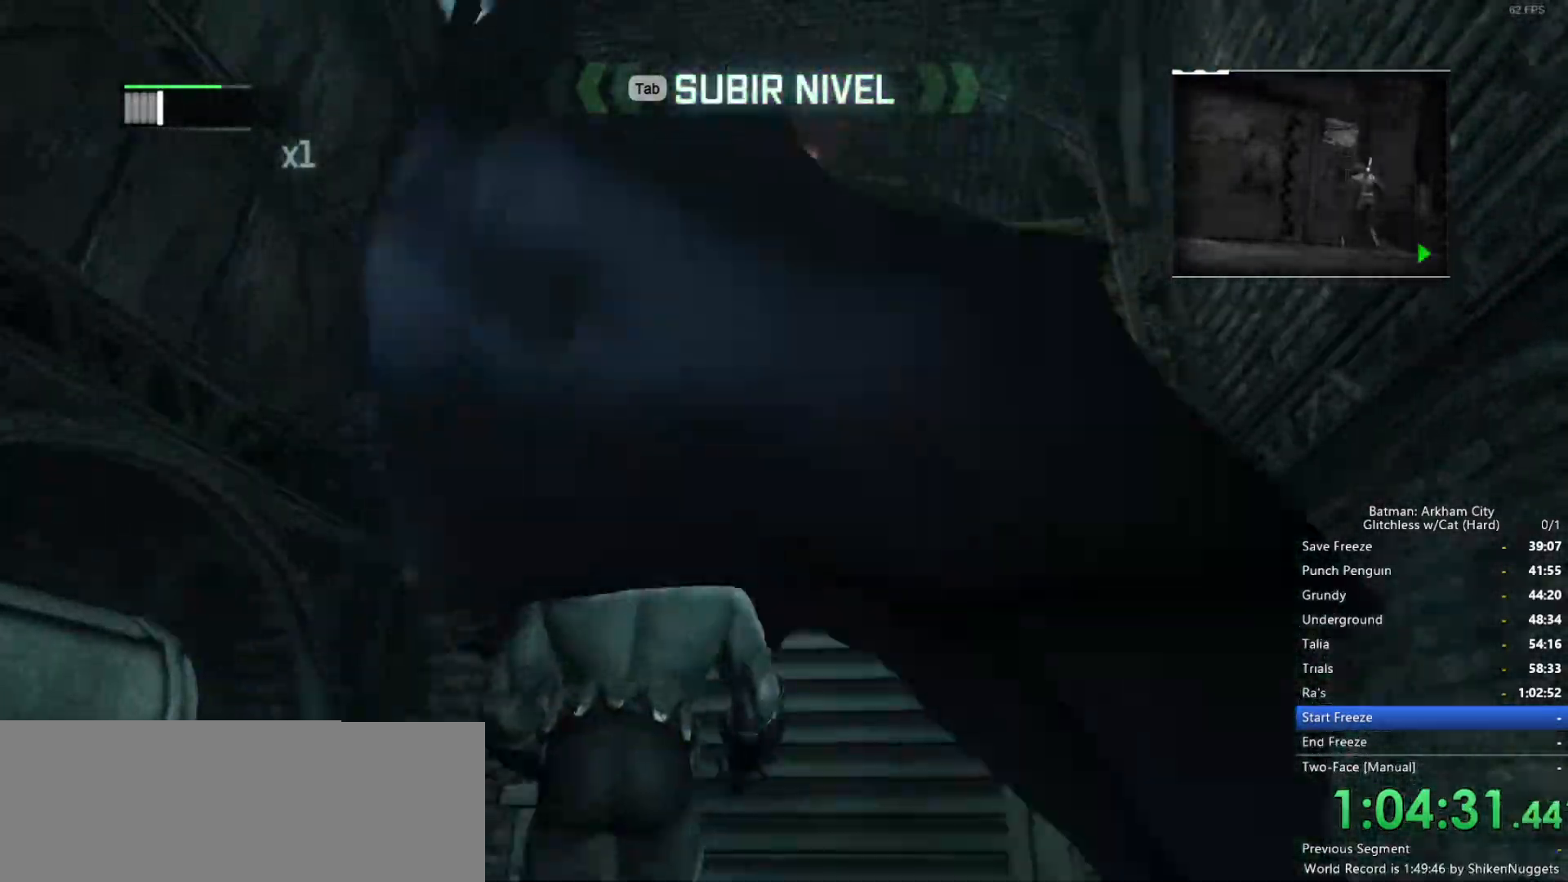
{"keys": ["space", "w"], "mouse": [], "events": [[16, "4", "down"], [116, "4", "up"], [150, "4", "down"], [250, "4", "up"], [300, "4", "down"], [350, "4", "up"]]}
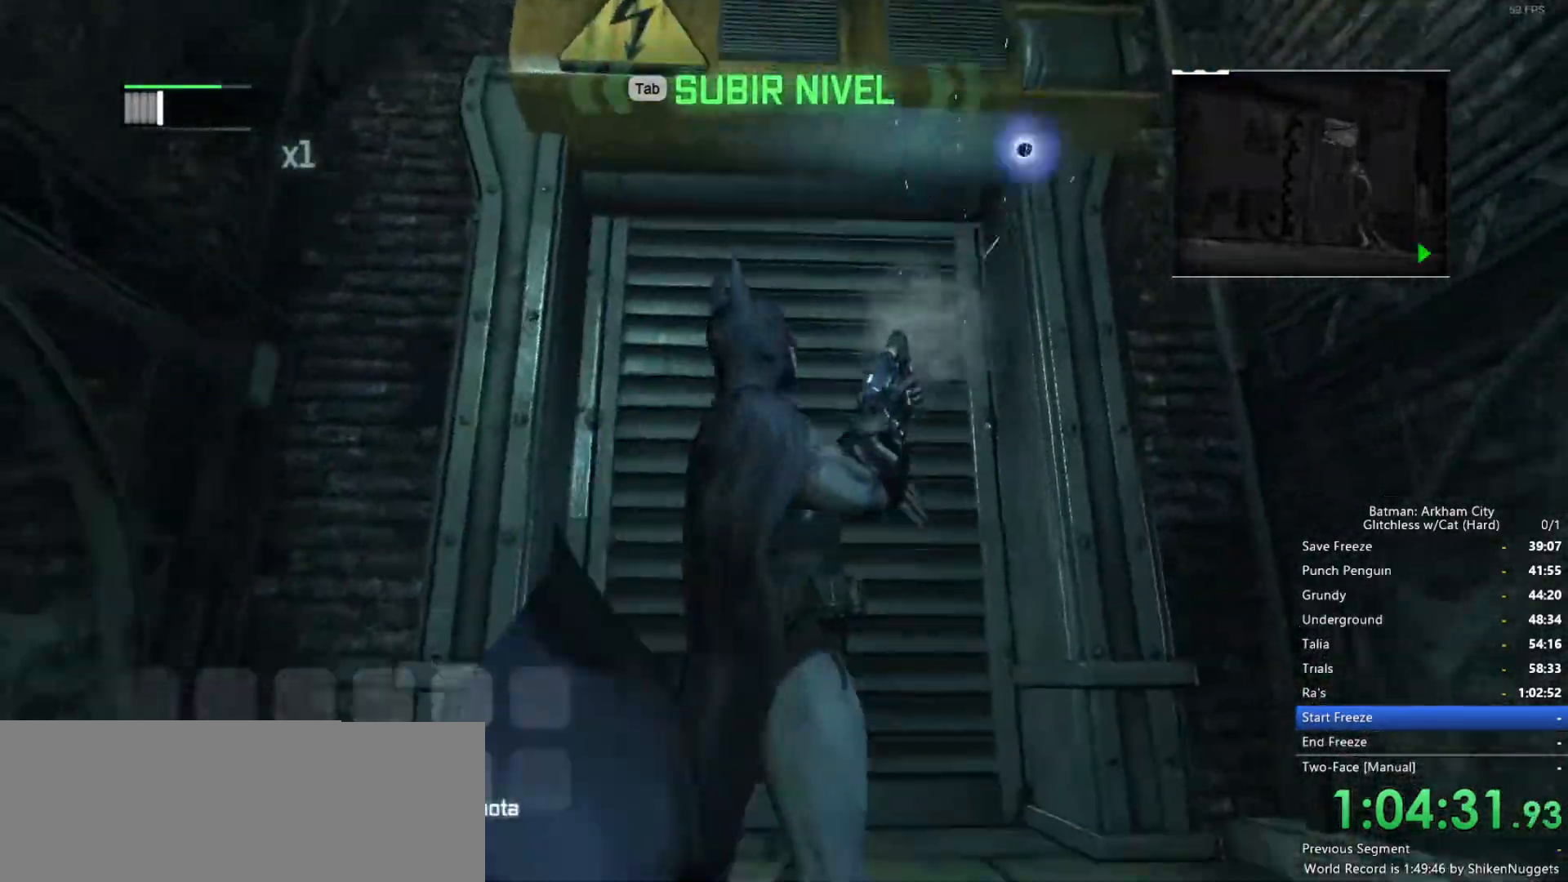
{"keys": ["ctrl", "space", "w"], "mouse": [], "events": [[450, "ctrl", "down"]]}
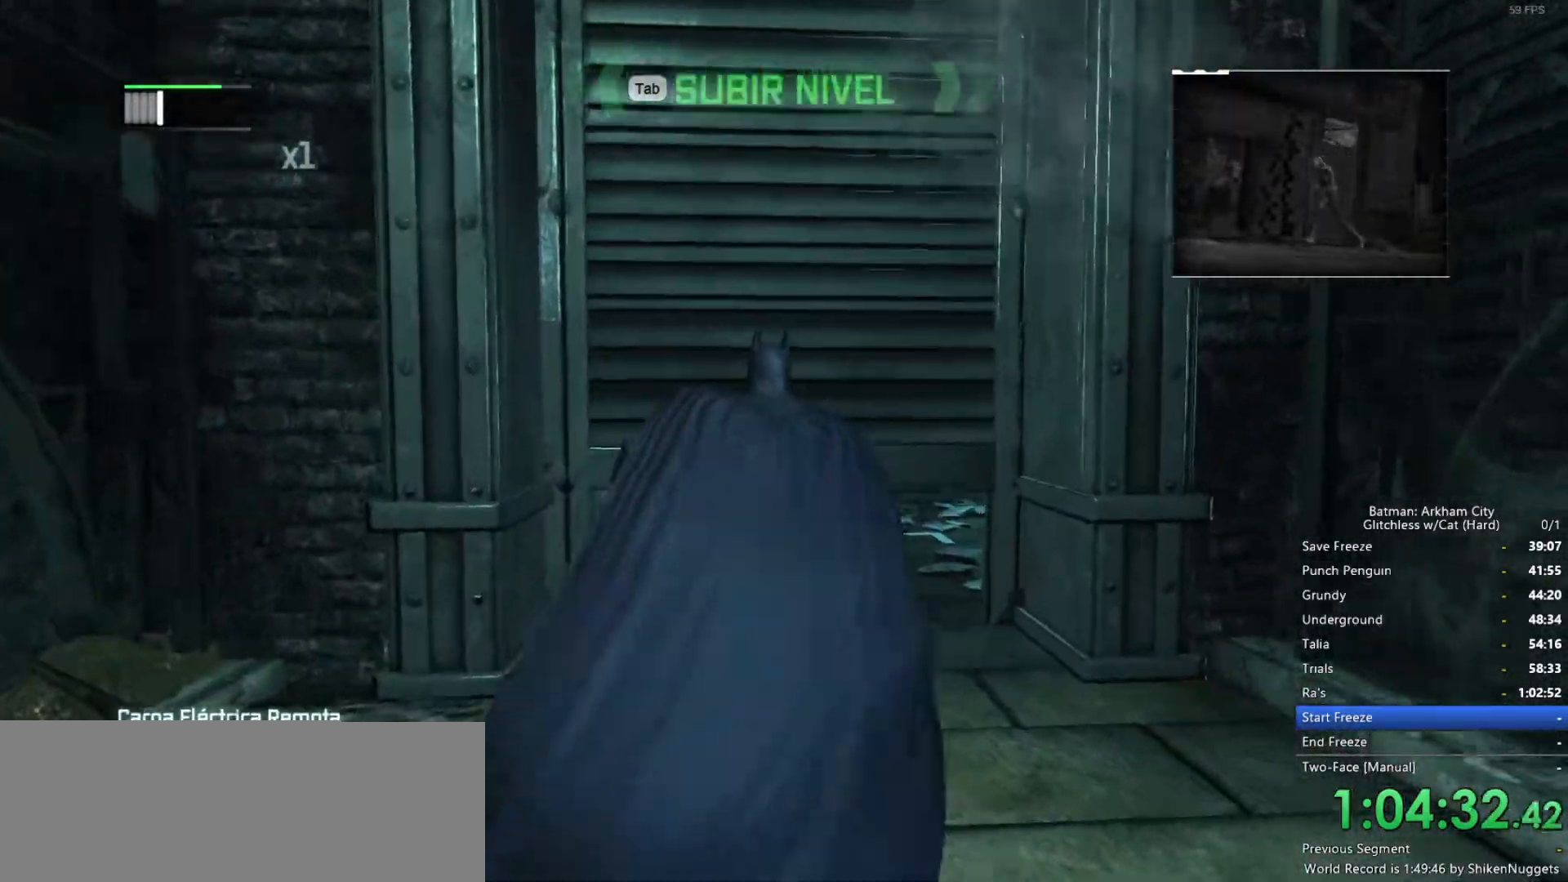
{"keys": ["space", "w"], "mouse": [], "events": [[33, "ctrl", "up"], [83, "ctrl", "down"], [183, "ctrl", "up"]]}
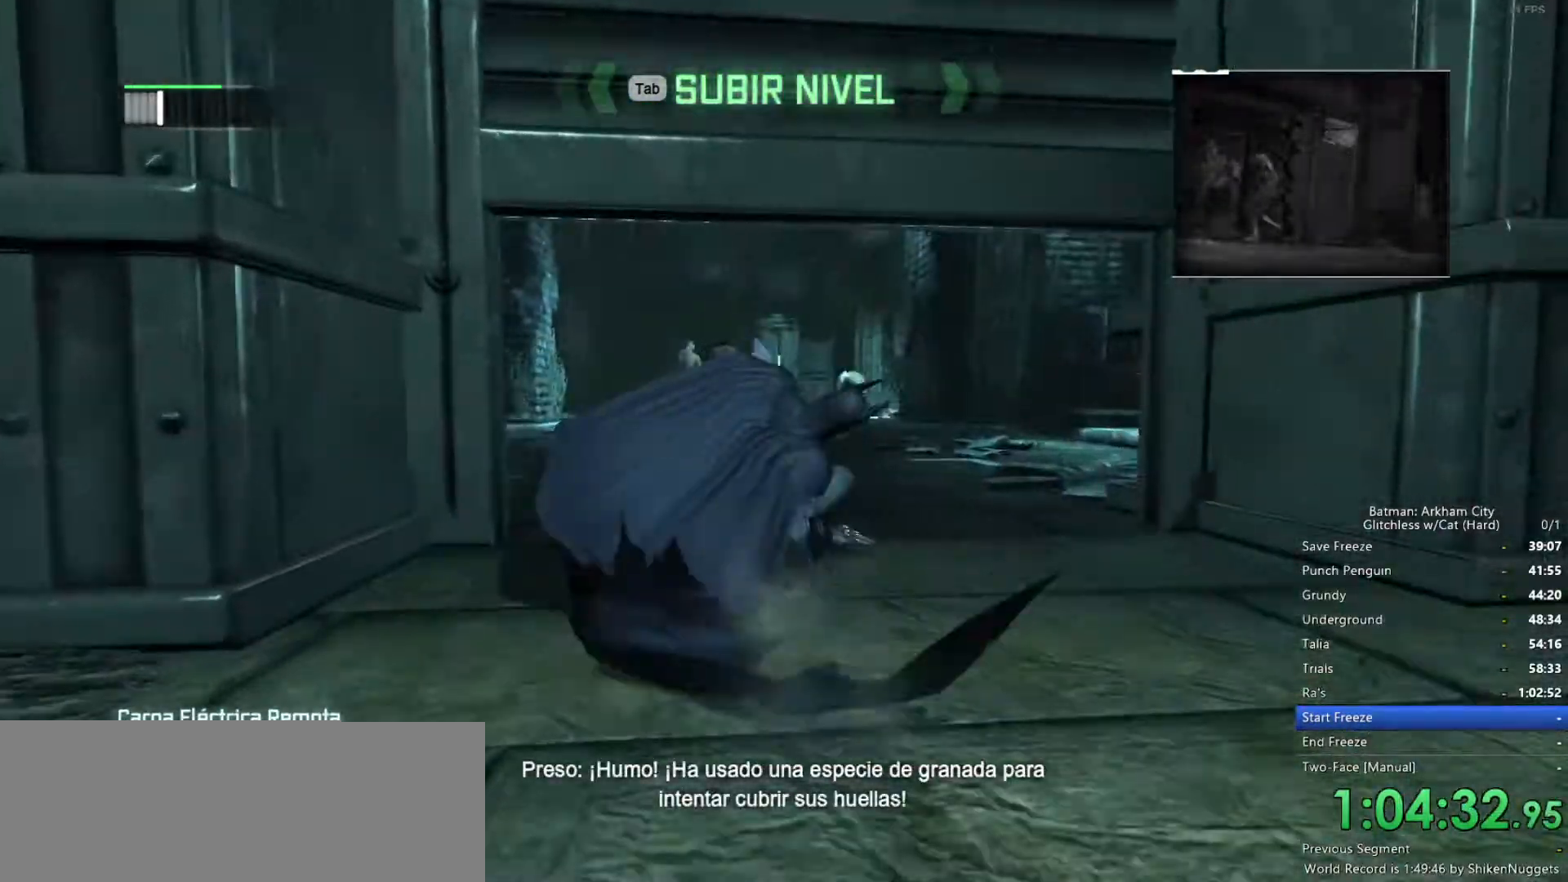
{"keys": ["space", "w"], "mouse": [], "events": []}
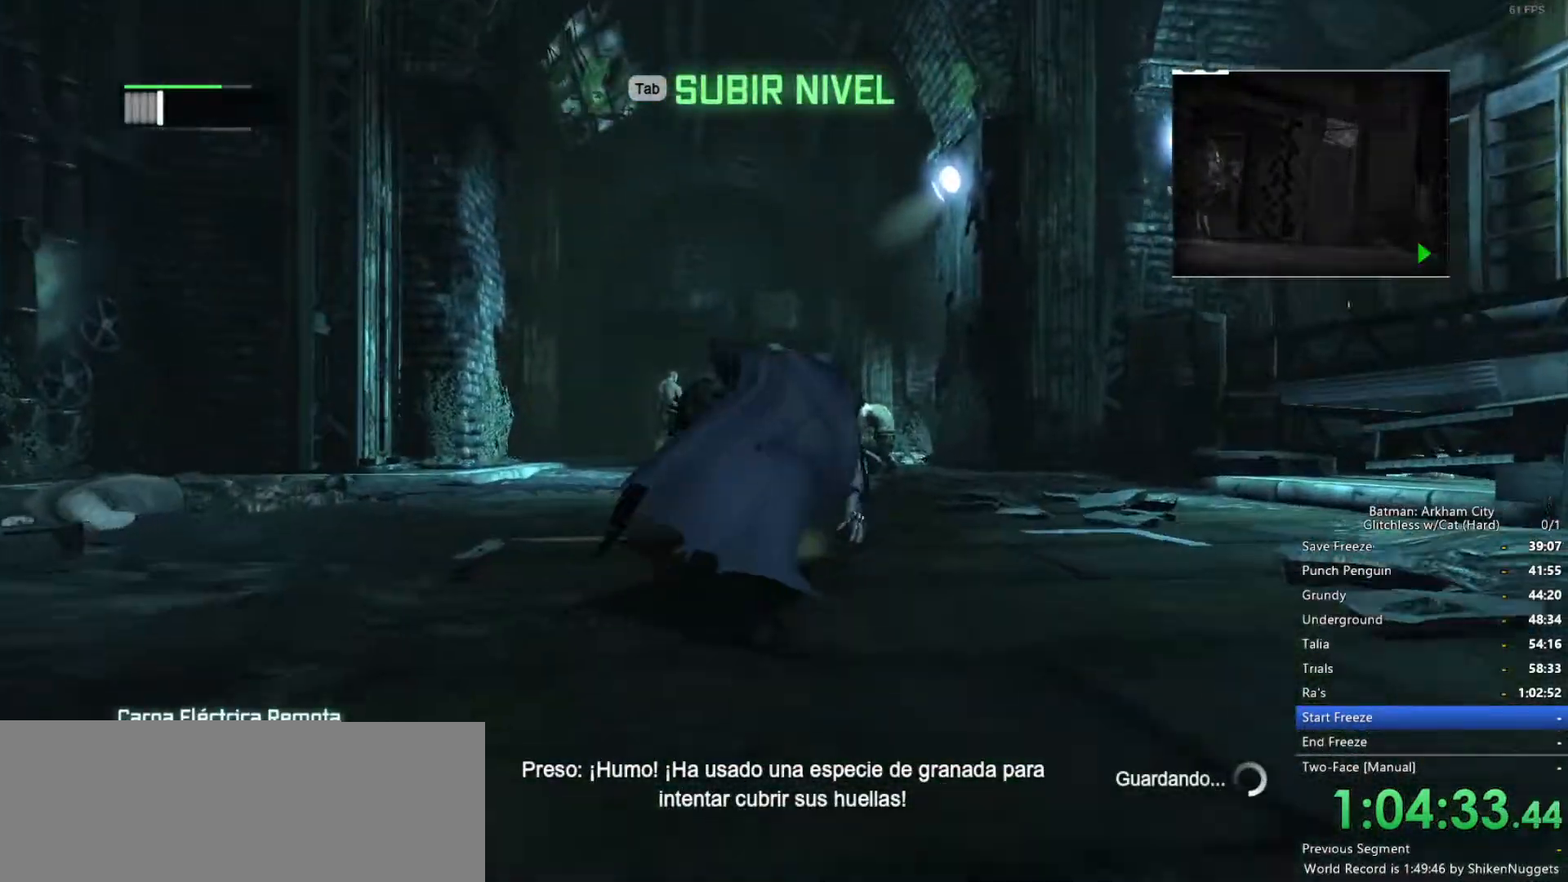
{"keys": ["space", "w"], "mouse": [], "events": [[183, "a", "down"], [466, "a", "up"]]}
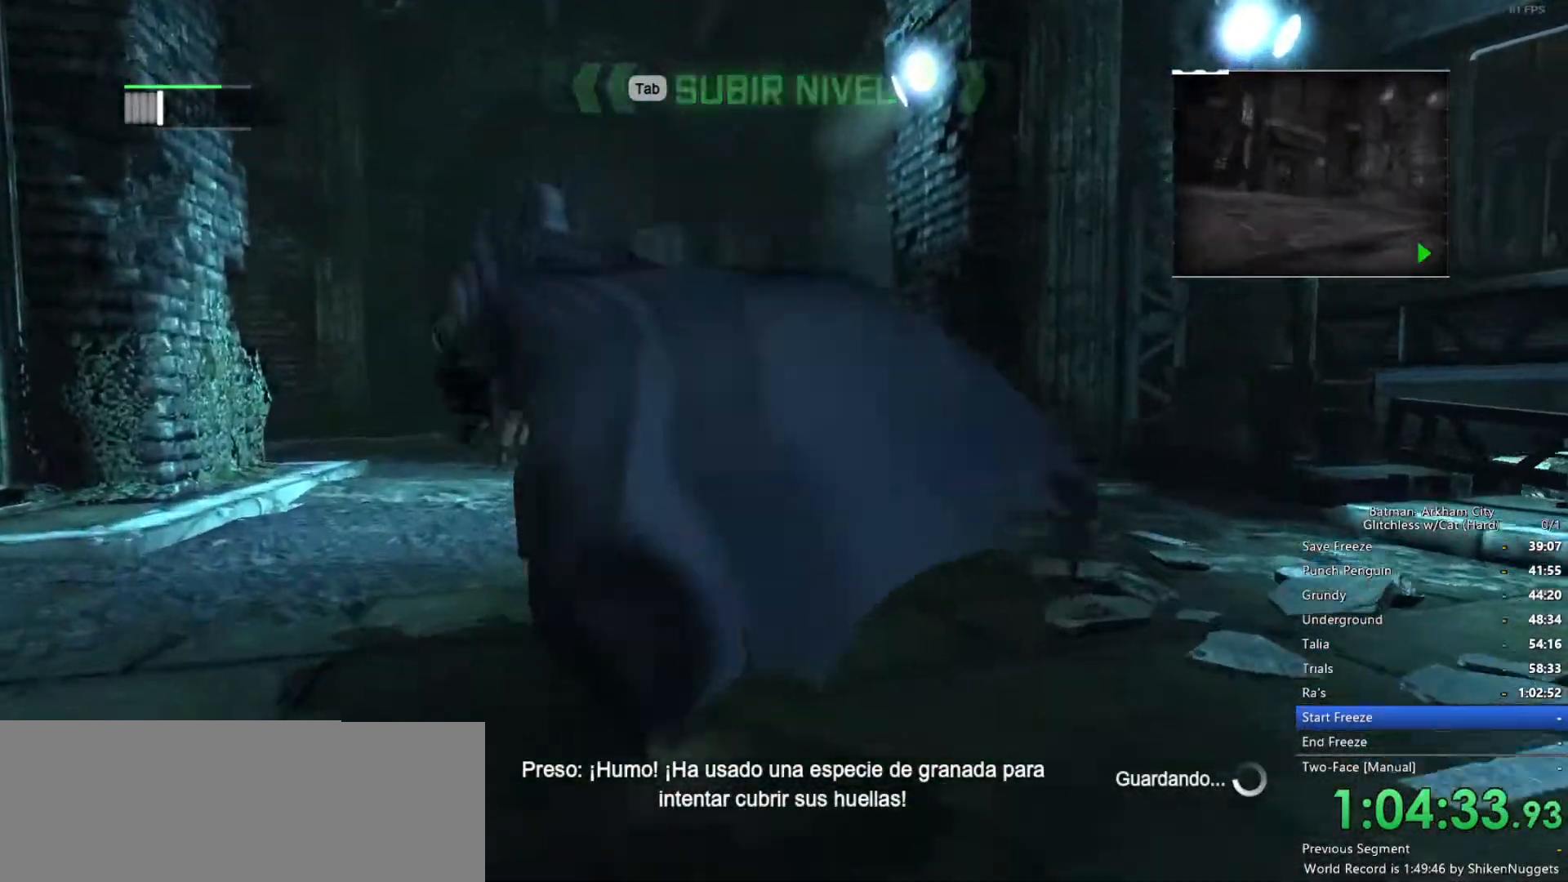
{"keys": ["a", "space", "w"], "mouse": [], "events": [[16, "f", "down"], [100, "f", "up"], [200, "f", "down"], [283, "f", "up"], [383, "f", "down"], [433, "a", "down"], [433, "f", "up"]]}
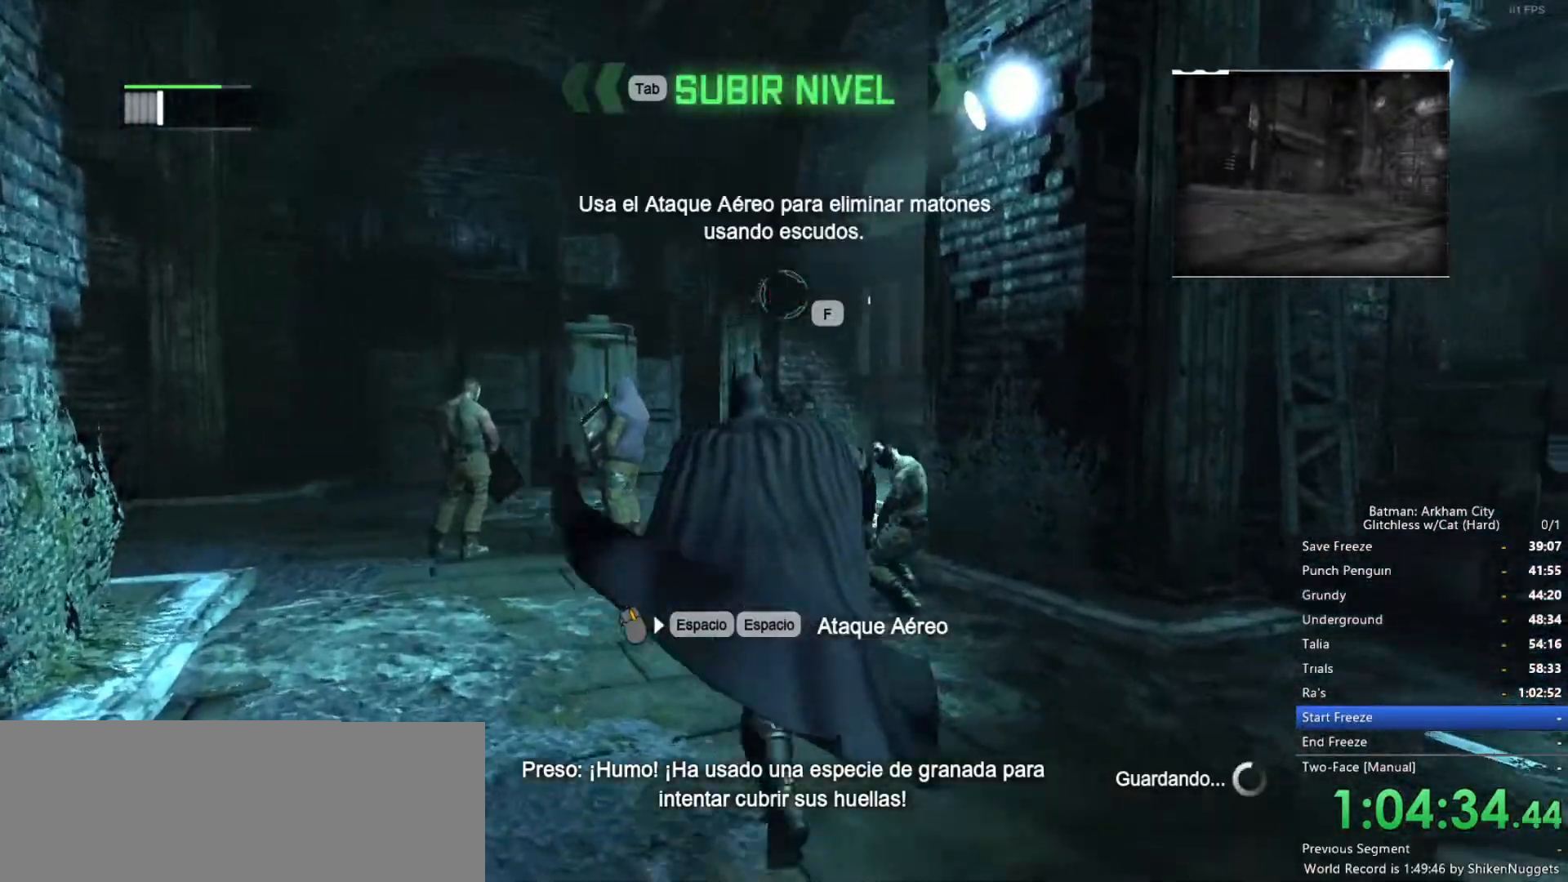
{"keys": ["a", "space", "w"], "mouse": [], "events": [[16, "a", "up"], [300, "a", "down"], [400, "f", "down"], [483, "f", "up"]]}
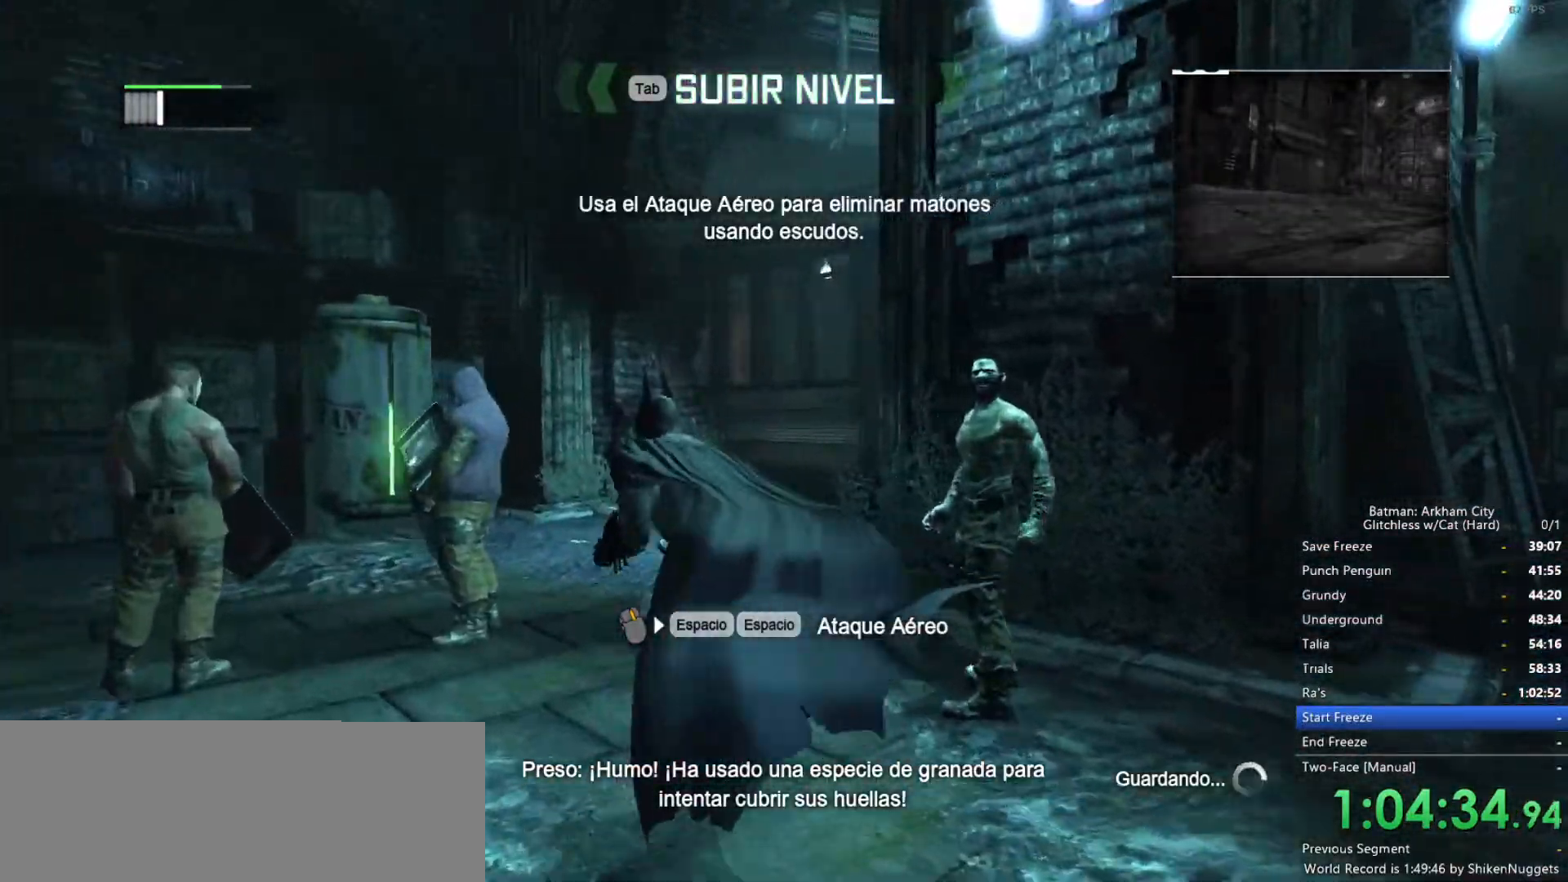
{"keys": ["f", "space", "w"], "mouse": [], "events": [[83, "f", "down"], [116, "f", "up"], [216, "a", "up"], [216, "f", "down"], [266, "f", "up"], [350, "f", "down"], [400, "f", "up"], [500, "f", "down"]]}
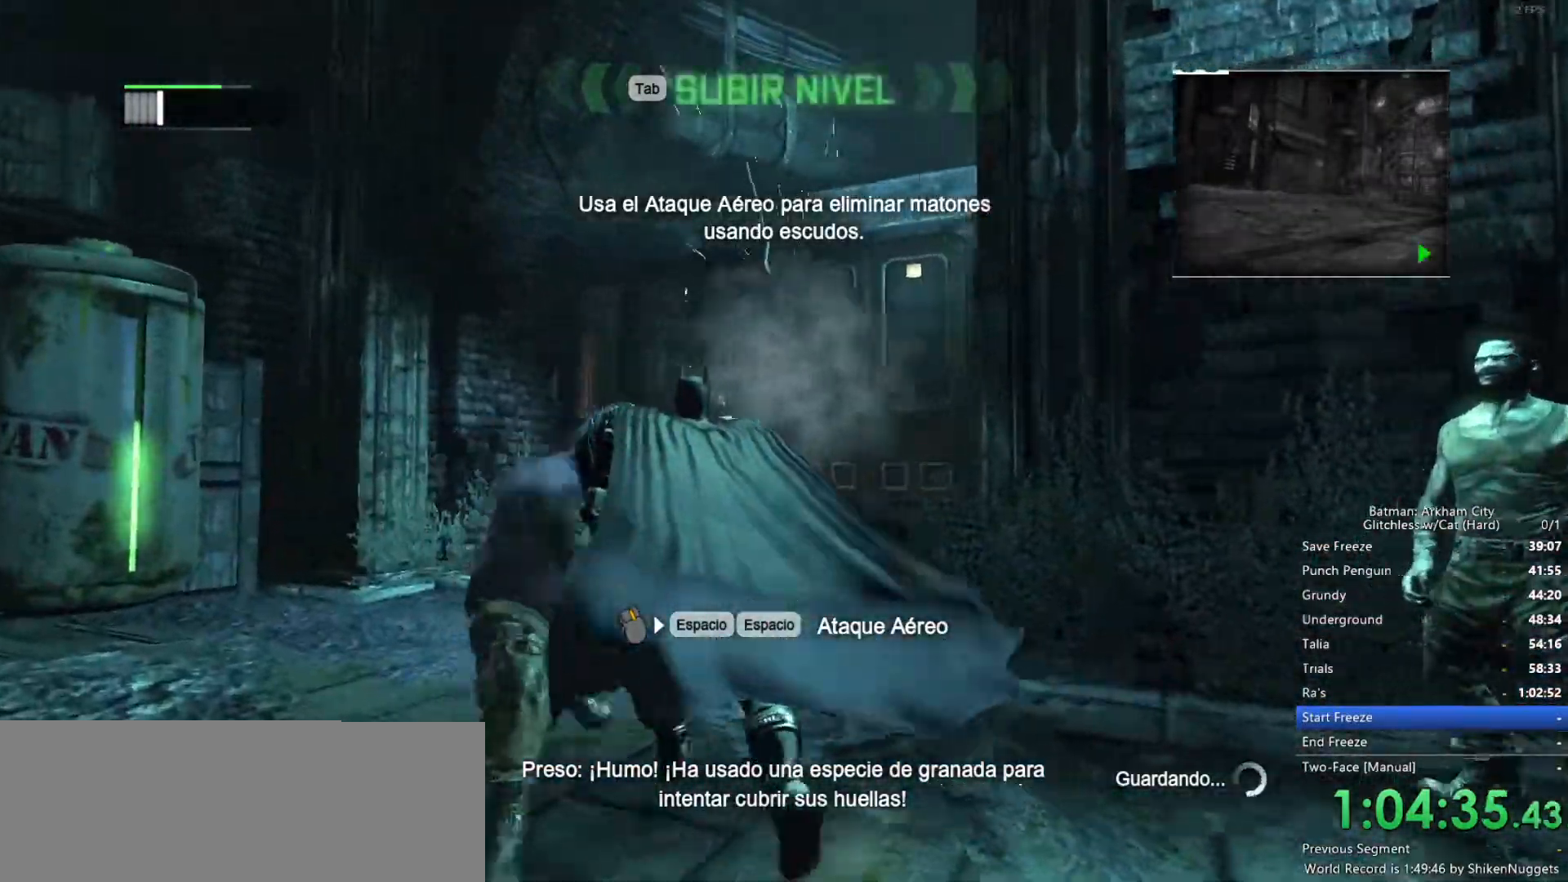
{"keys": ["space", "w"], "mouse": [], "events": [[50, "f", "up"], [100, "f", "down"], [183, "f", "up"], [283, "f", "down"], [316, "f", "up"]]}
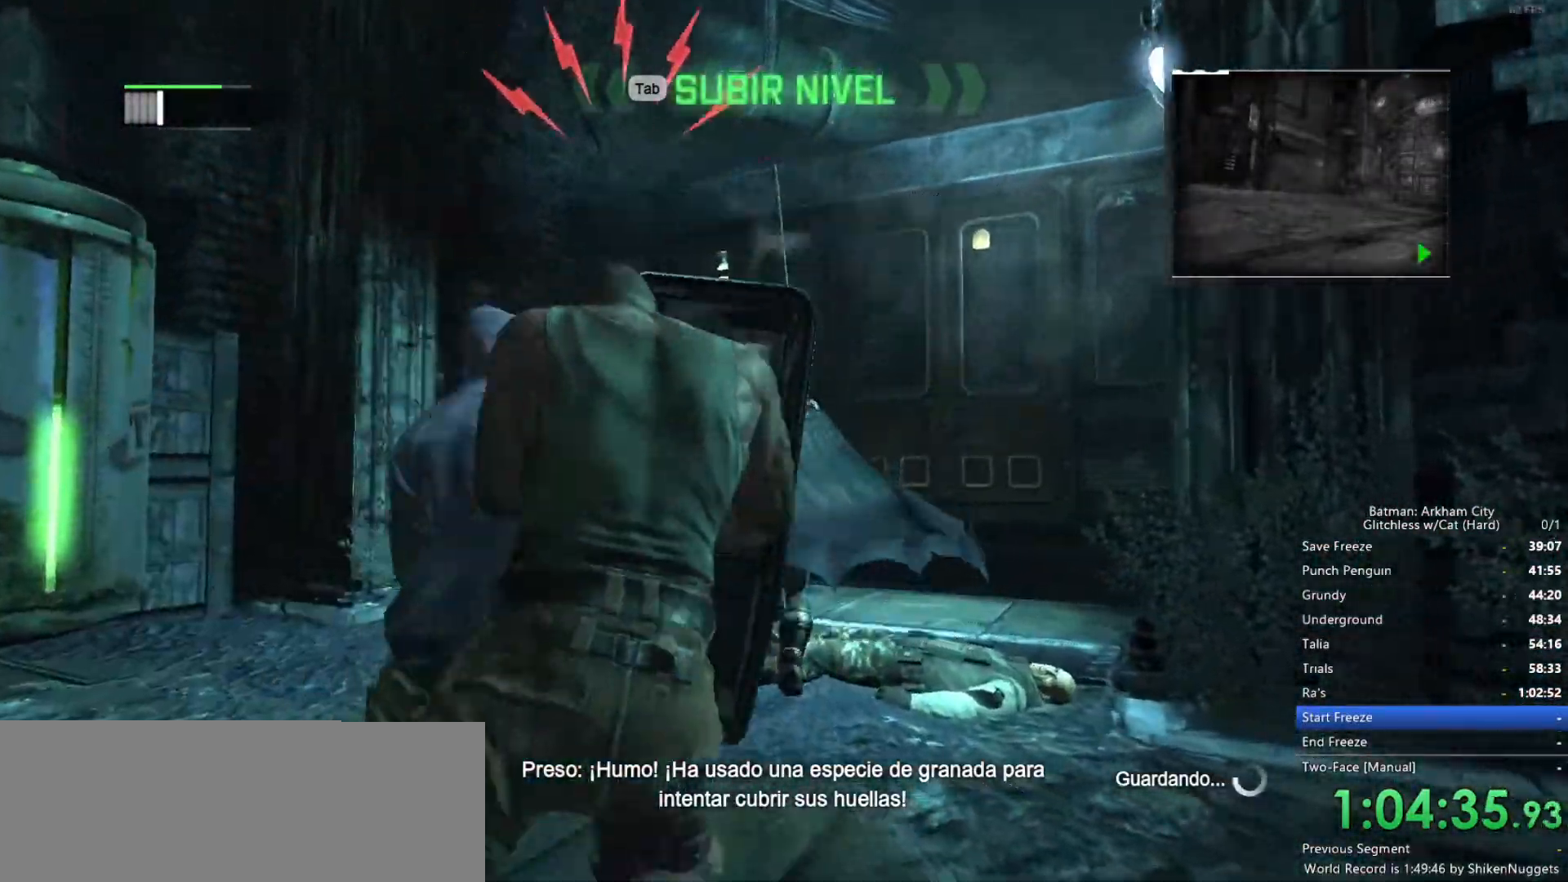
{"keys": [], "mouse": [], "events": [[333, "space", "up"], [333, "w", "up"]]}